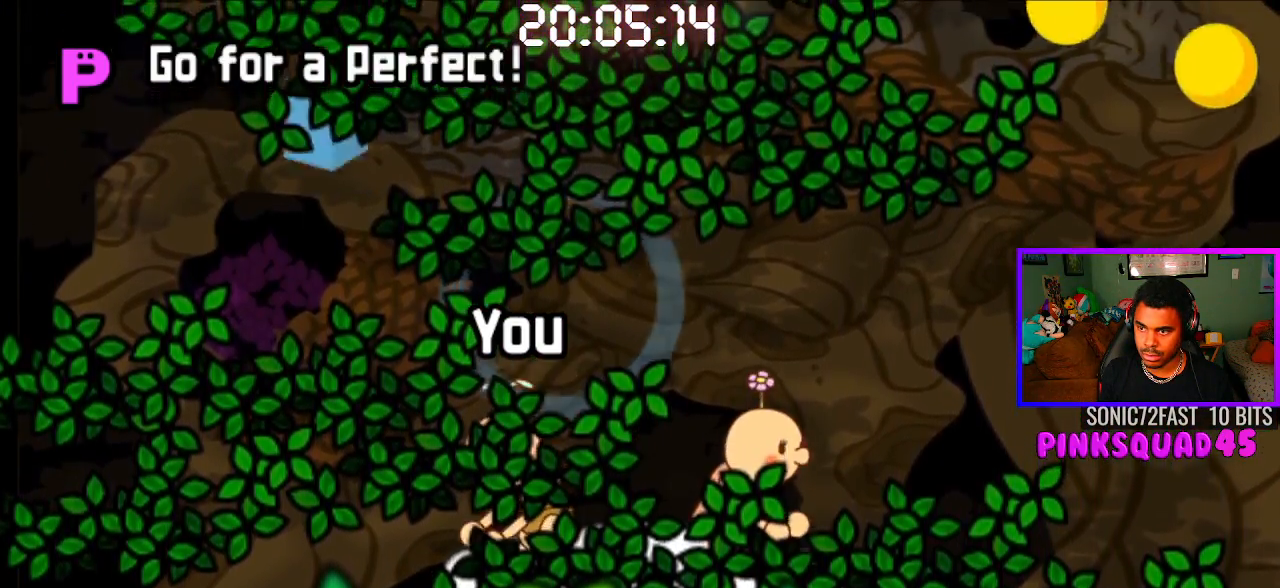
Gameplay with a controller (PlayStation layout); each line is a JSON object with the inputs held at the frame after it. "events" lists button and stick changes between this image and that frame as [ms after this image, input, new state], when the widget could be followed in between. Not read: R1.
{"buttons": ["CROSS"], "left_stick": "center", "right_stick": "center", "events": [[450, "CROSS", "down"]]}
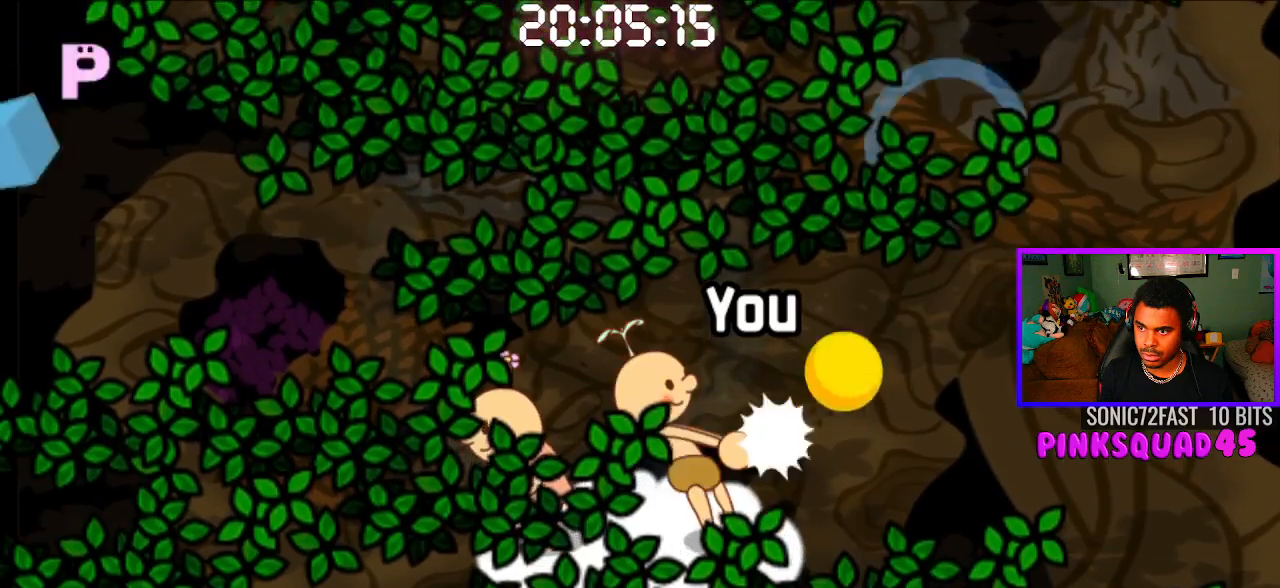
{"buttons": [], "left_stick": "center", "right_stick": "center", "events": [[50, "CROSS", "up"]]}
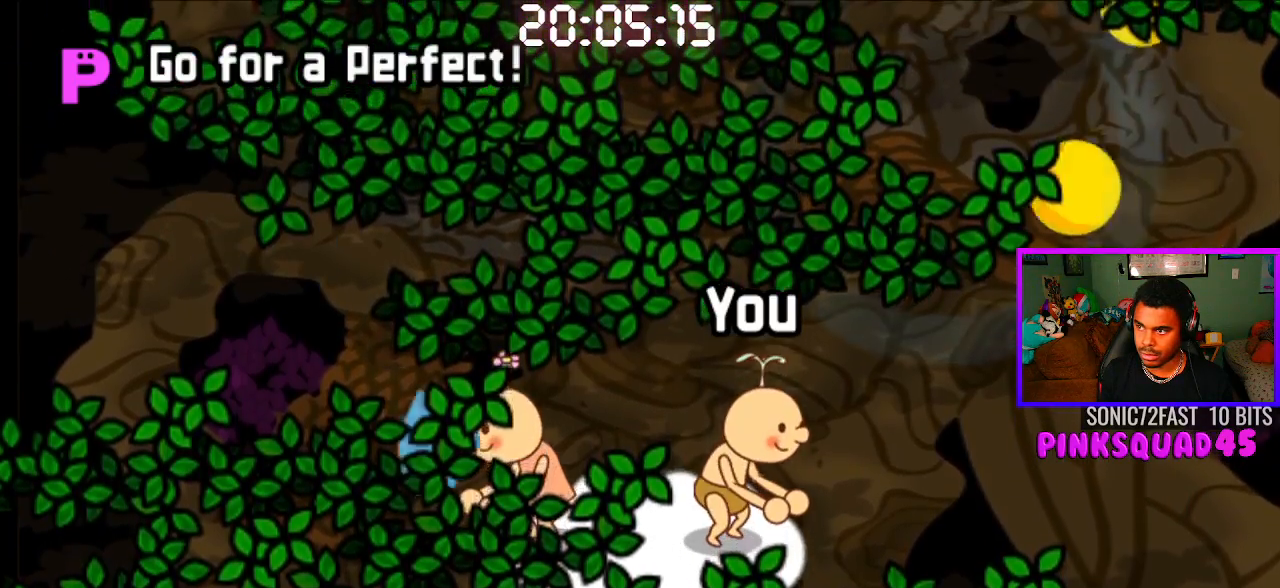
{"buttons": ["CROSS"], "left_stick": "center", "right_stick": "center", "events": [[233, "CROSS", "down"], [333, "CROSS", "up"], [483, "CROSS", "down"]]}
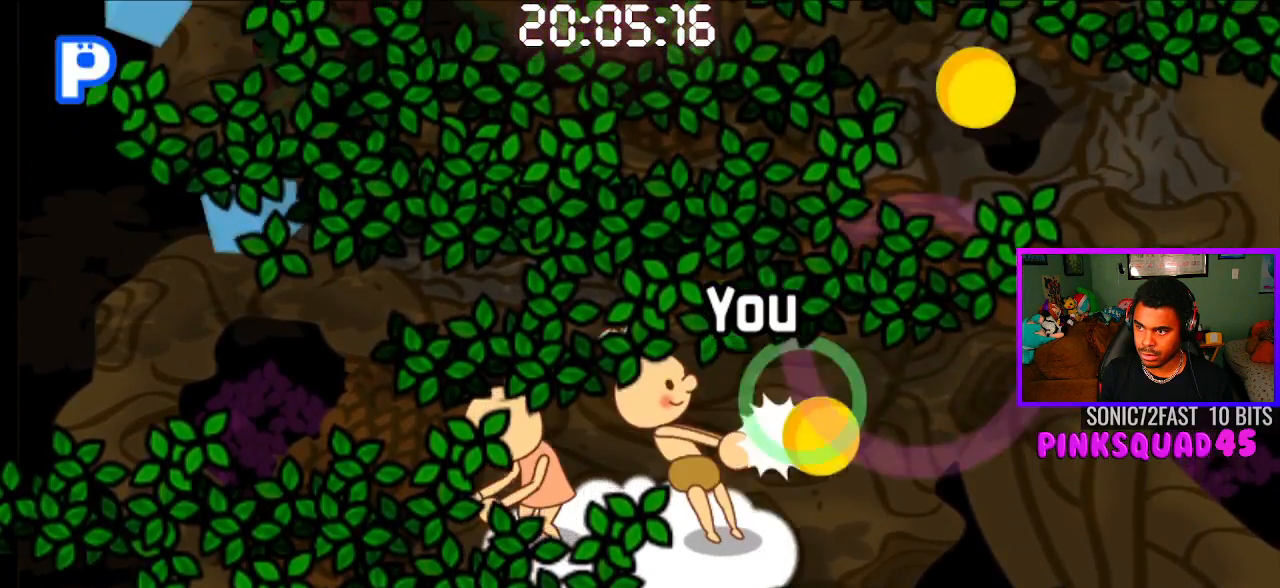
{"buttons": [], "left_stick": "center", "right_stick": "center", "events": [[83, "CROSS", "up"]]}
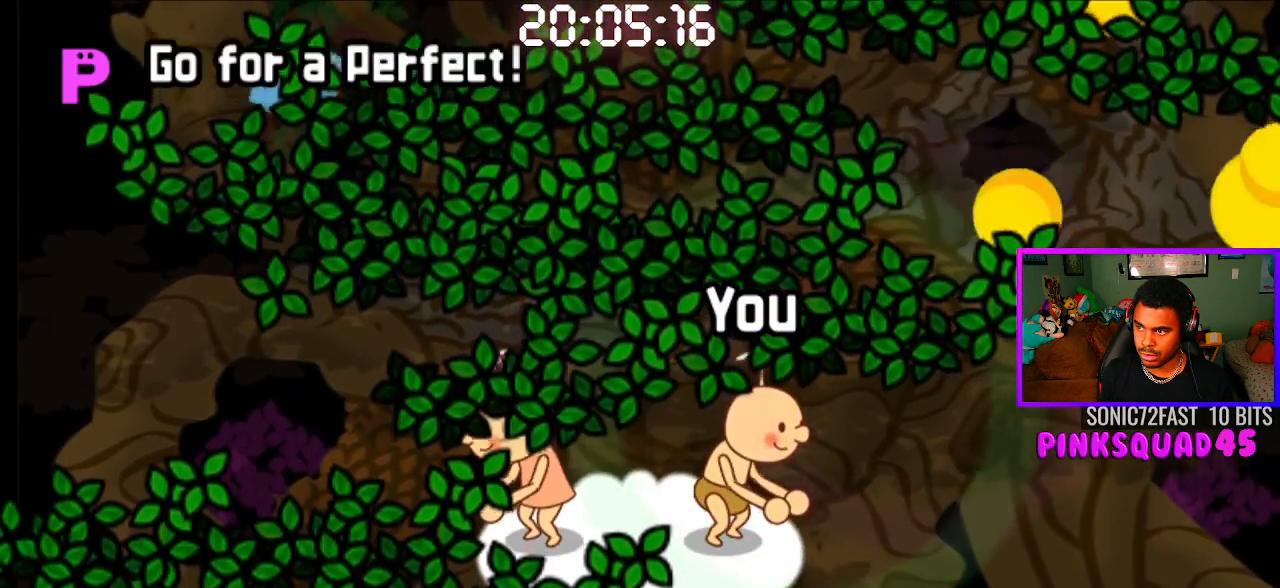
{"buttons": ["CROSS"], "left_stick": "center", "right_stick": "center", "events": [[200, "CROSS", "down"], [317, "CROSS", "up"], [450, "CROSS", "down"]]}
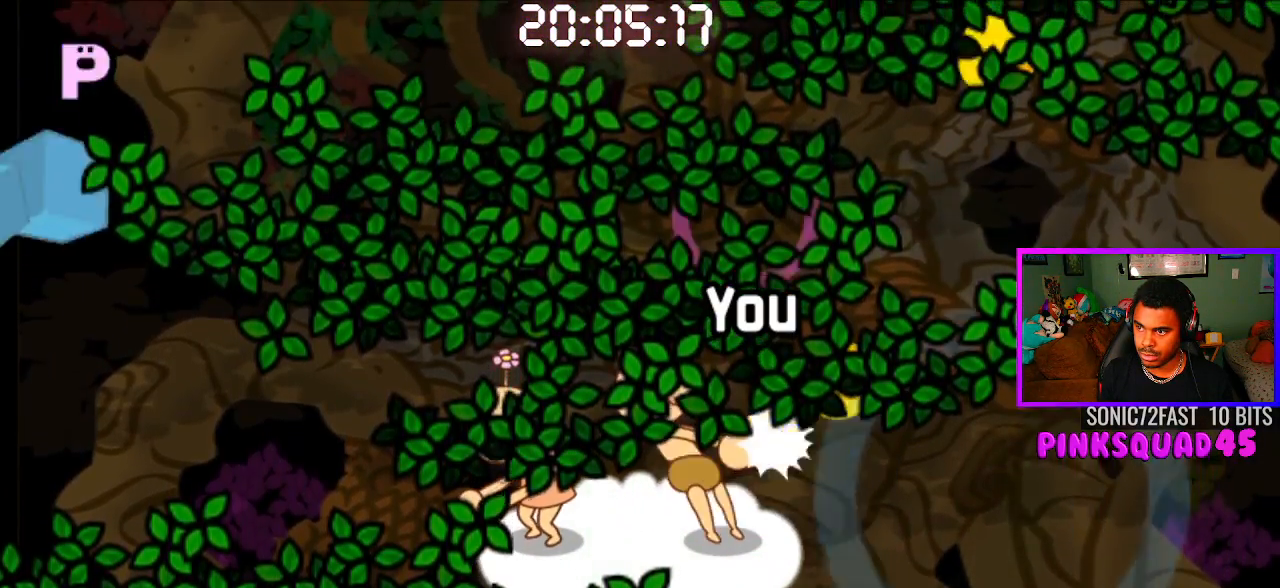
{"buttons": [], "left_stick": "center", "right_stick": "center", "events": [[50, "CROSS", "up"]]}
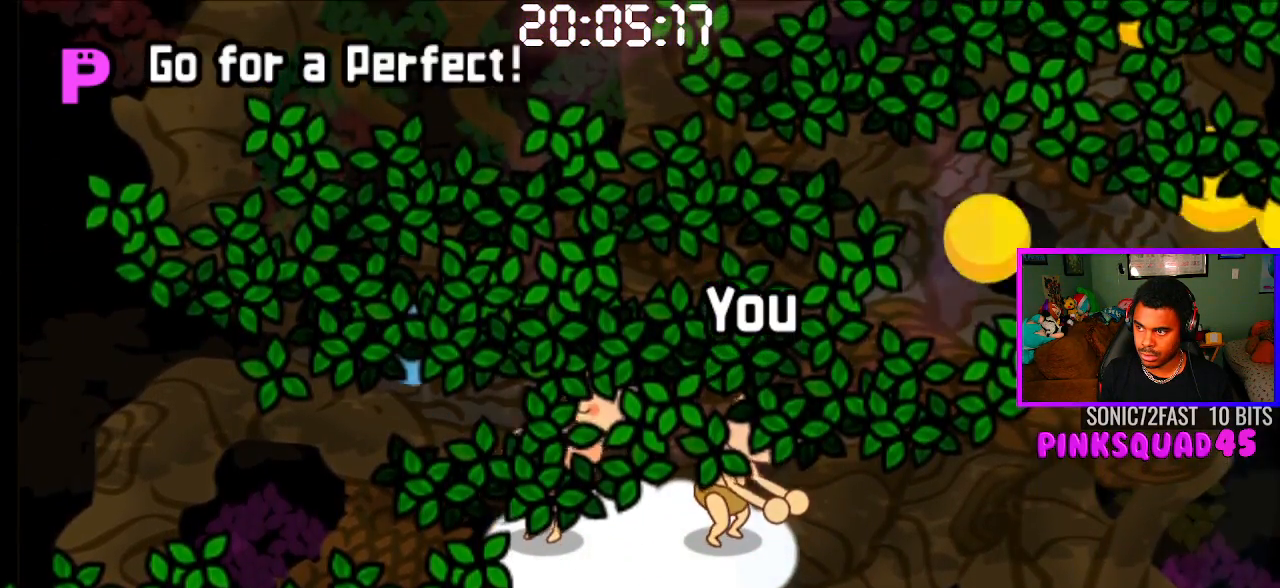
{"buttons": ["CROSS"], "left_stick": "center", "right_stick": "center", "events": [[167, "CROSS", "down"], [283, "CROSS", "up"], [417, "CROSS", "down"]]}
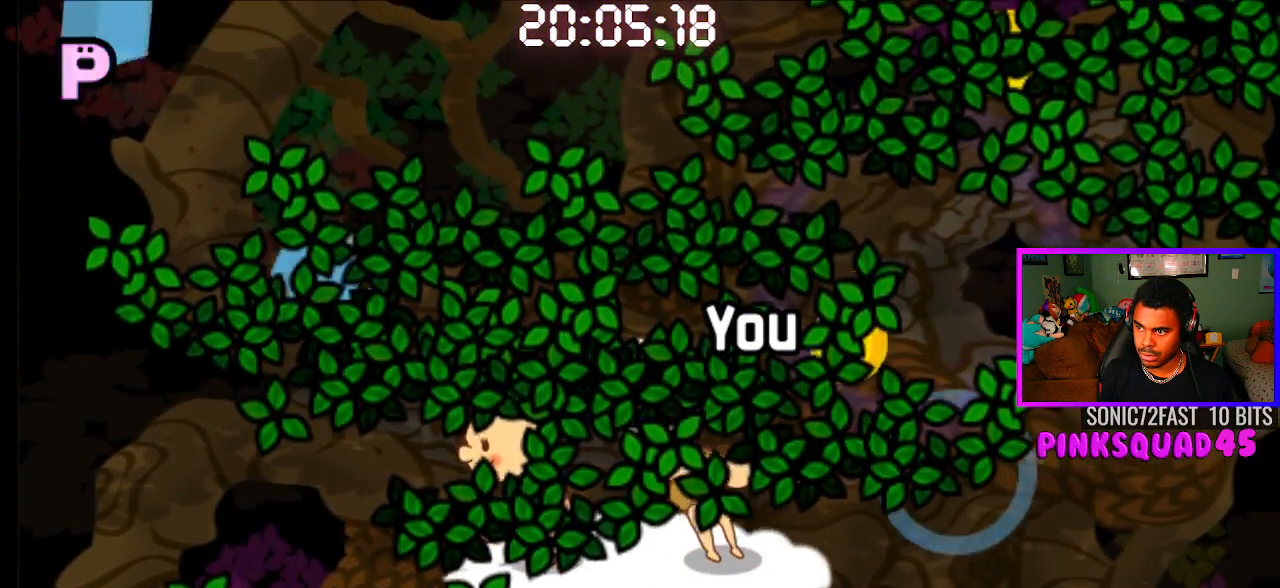
{"buttons": [], "left_stick": "center", "right_stick": "center", "events": [[33, "CROSS", "up"]]}
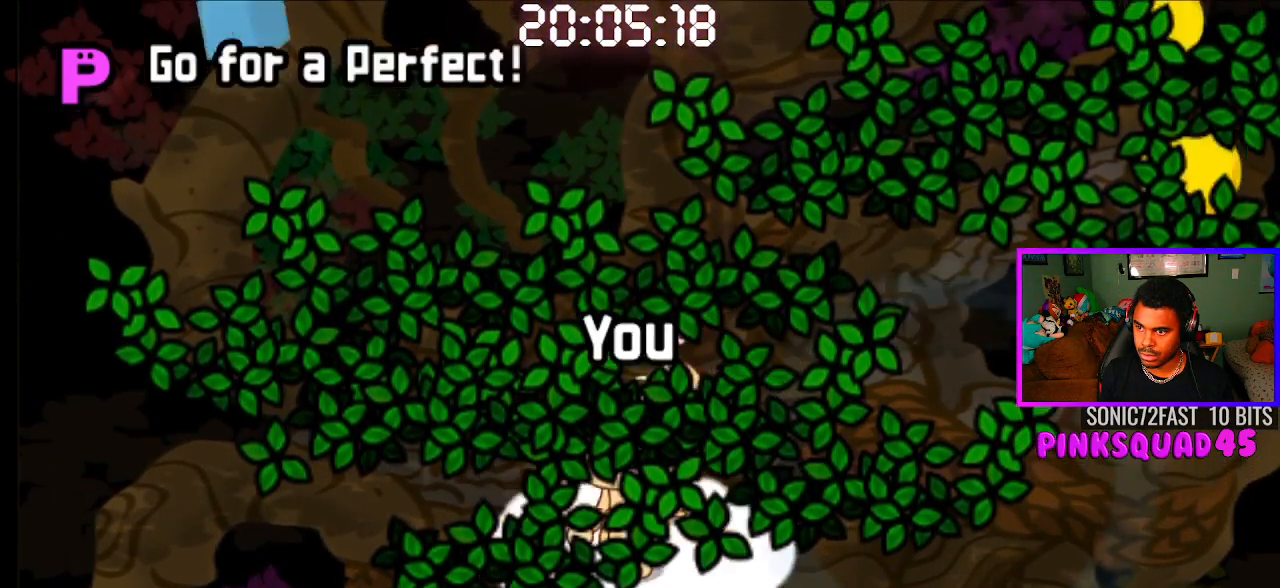
{"buttons": [], "left_stick": "center", "right_stick": "center", "events": []}
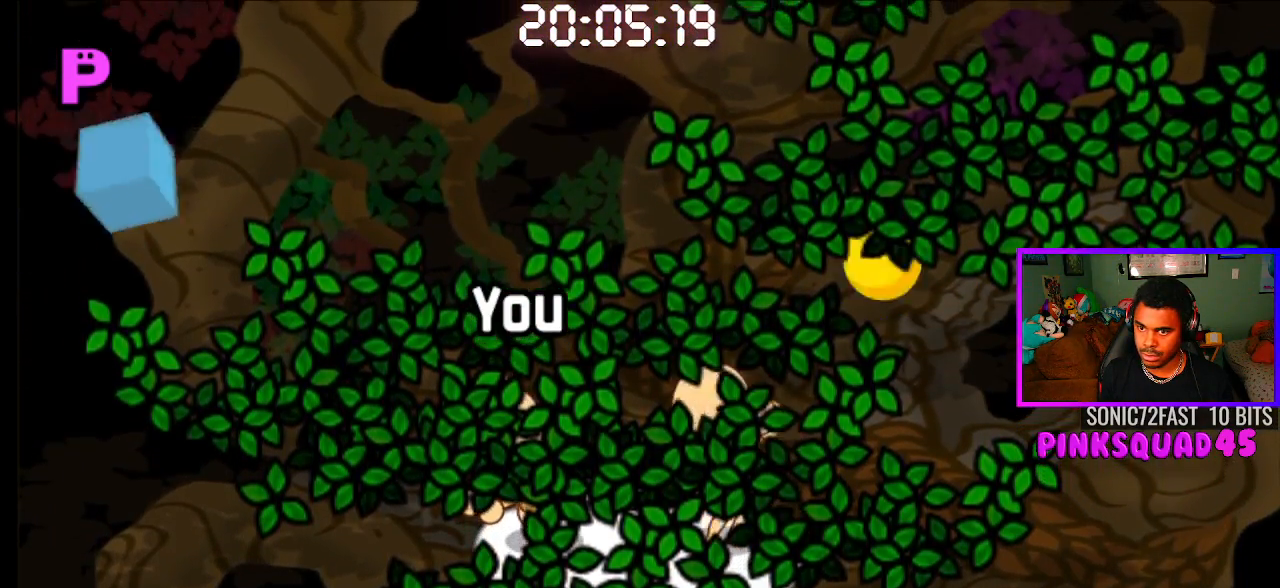
{"buttons": [], "left_stick": "center", "right_stick": "center", "events": [[333, "CROSS", "down"], [433, "CROSS", "up"]]}
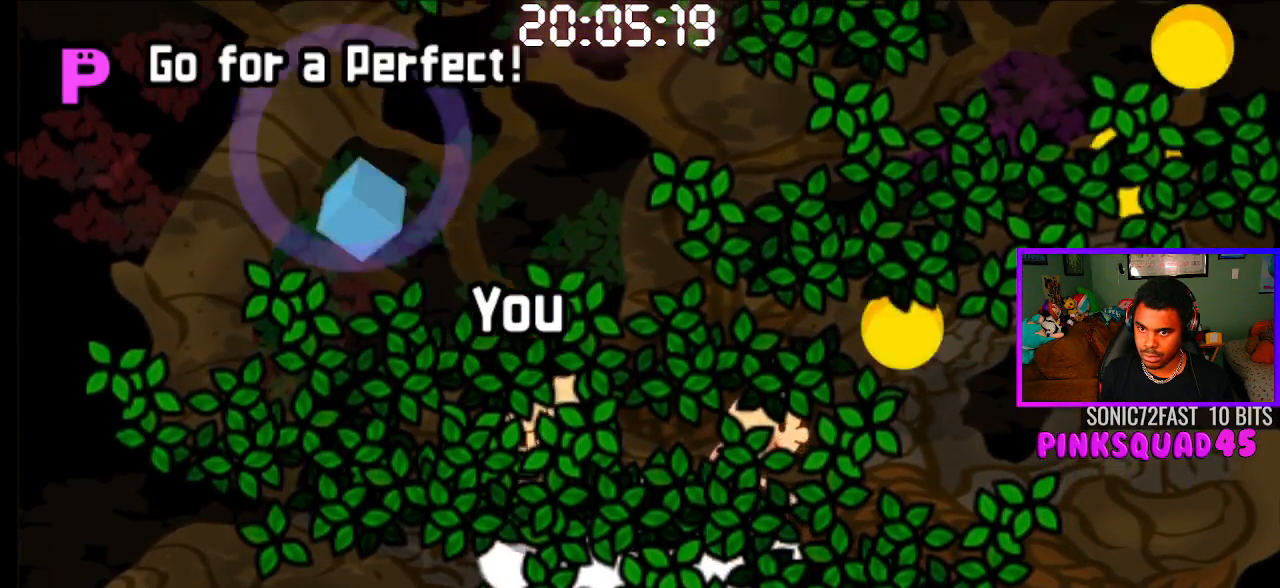
{"buttons": [], "left_stick": "center", "right_stick": "center", "events": []}
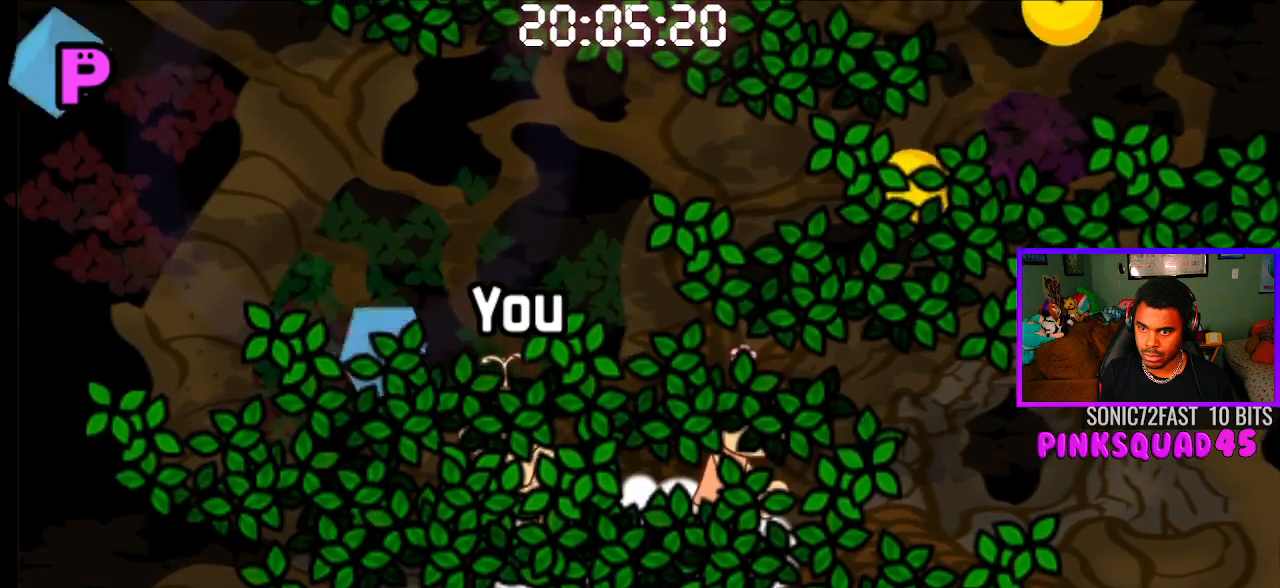
{"buttons": [], "left_stick": "center", "right_stick": "center", "events": [[50, "CROSS", "down"], [167, "CROSS", "up"]]}
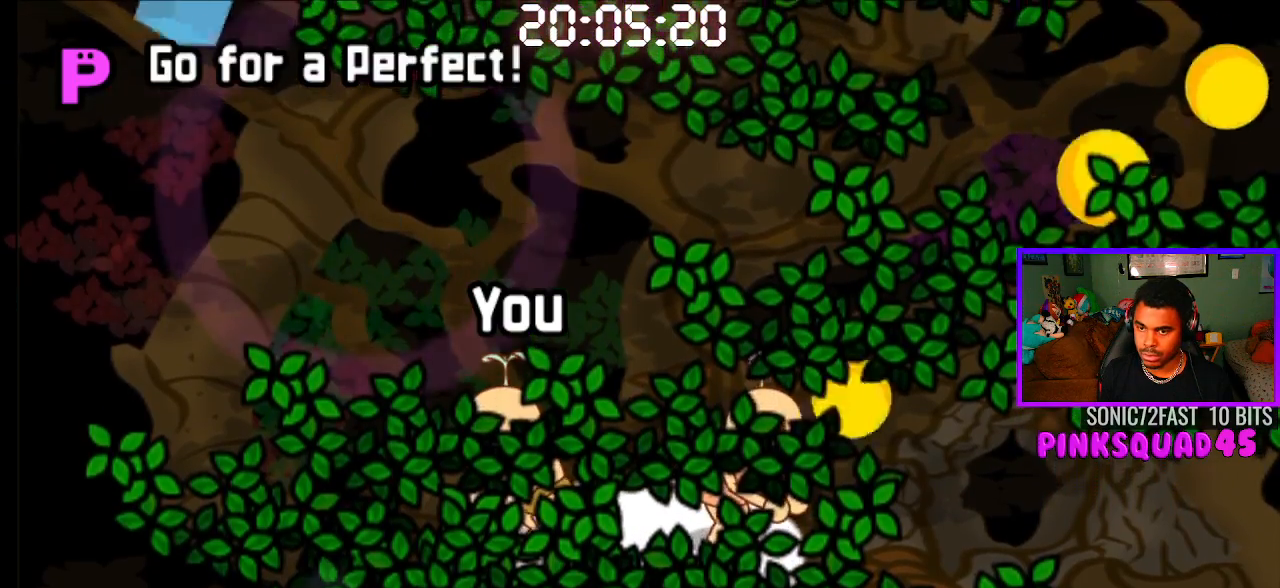
{"buttons": [], "left_stick": "center", "right_stick": "center", "events": []}
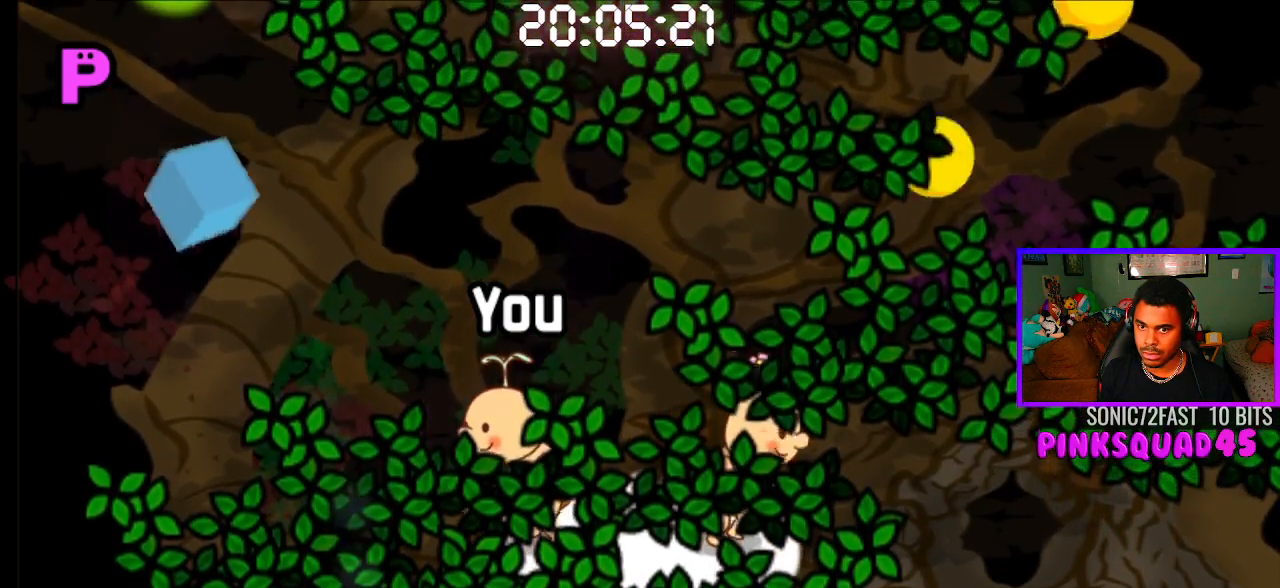
{"buttons": [], "left_stick": "center", "right_stick": "center", "events": [[217, "CROSS", "down"], [350, "CROSS", "up"]]}
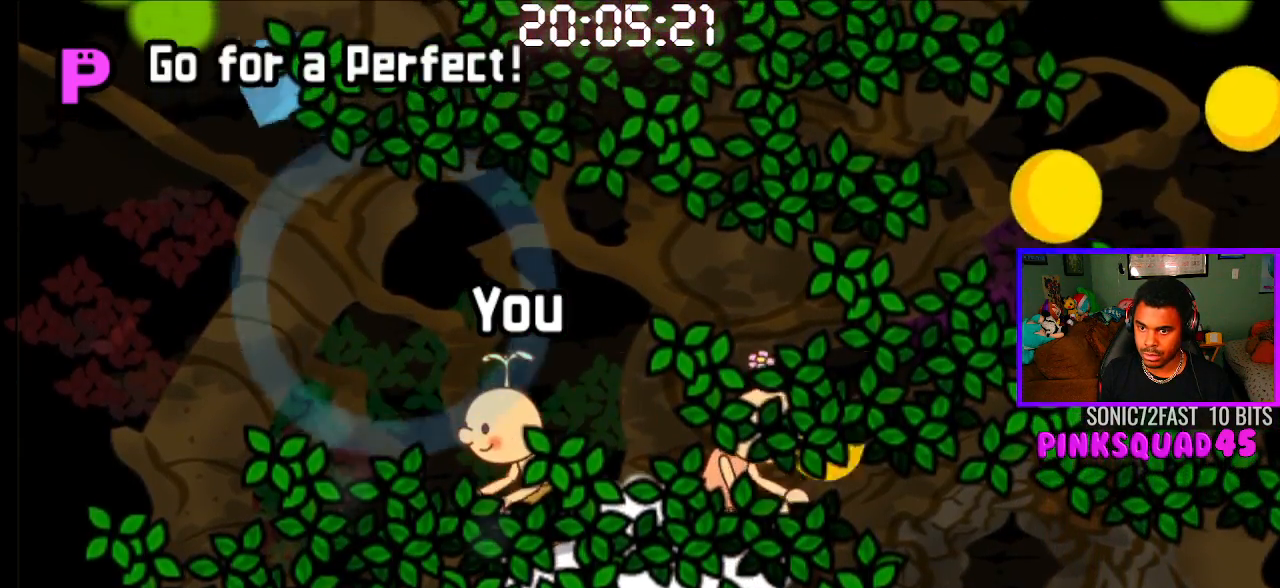
{"buttons": ["CROSS"], "left_stick": "center", "right_stick": "center", "events": [[433, "CROSS", "down"]]}
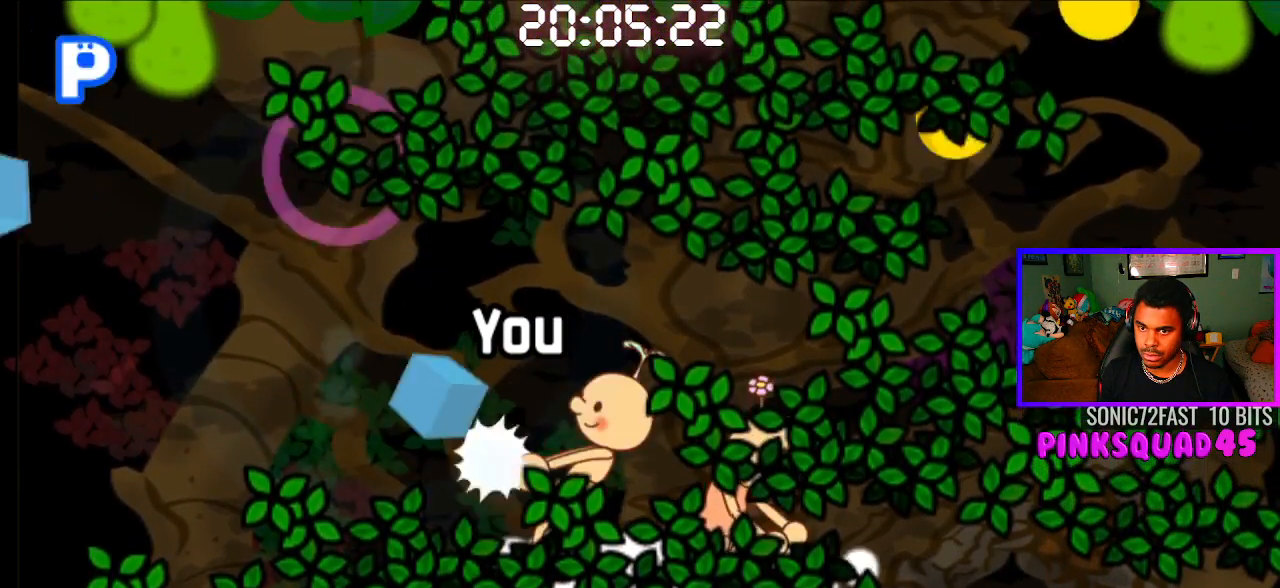
{"buttons": [], "left_stick": "center", "right_stick": "center", "events": [[67, "CROSS", "up"]]}
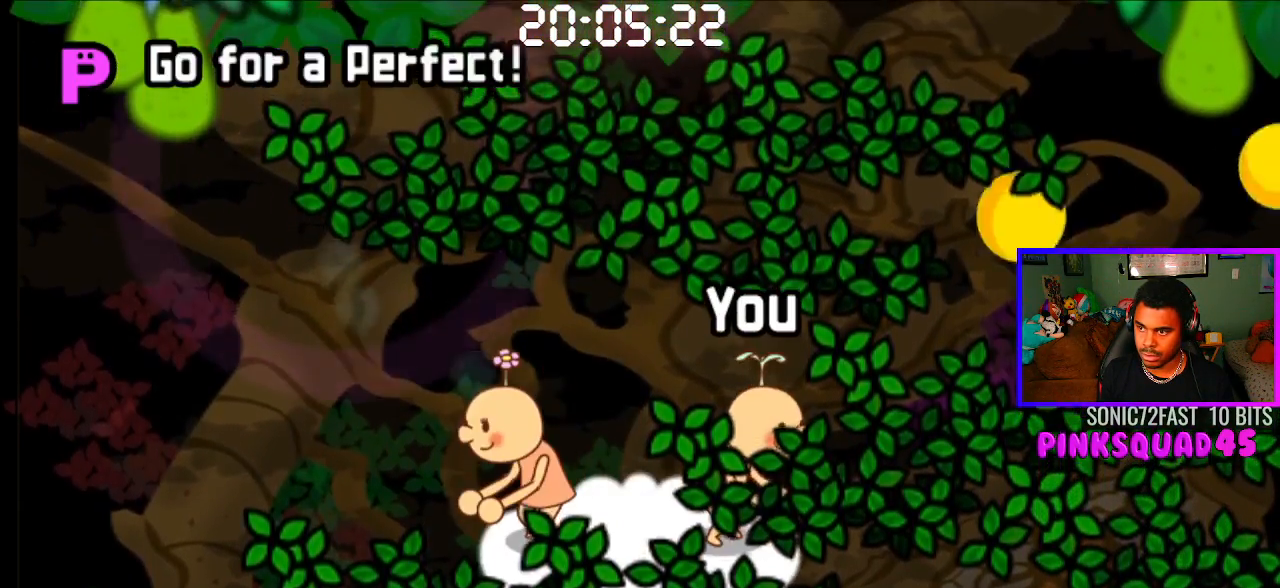
{"buttons": [], "left_stick": "center", "right_stick": "center", "events": [[167, "CROSS", "down"], [283, "CROSS", "up"]]}
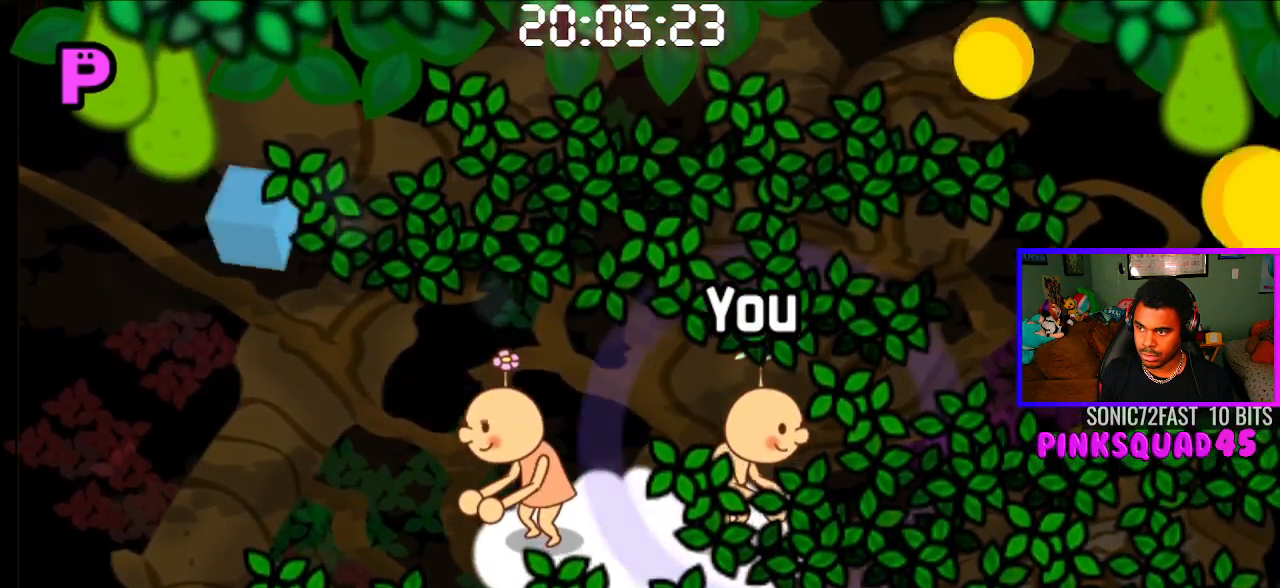
{"buttons": ["CROSS"], "left_stick": "center", "right_stick": "center", "events": [[400, "CROSS", "down"]]}
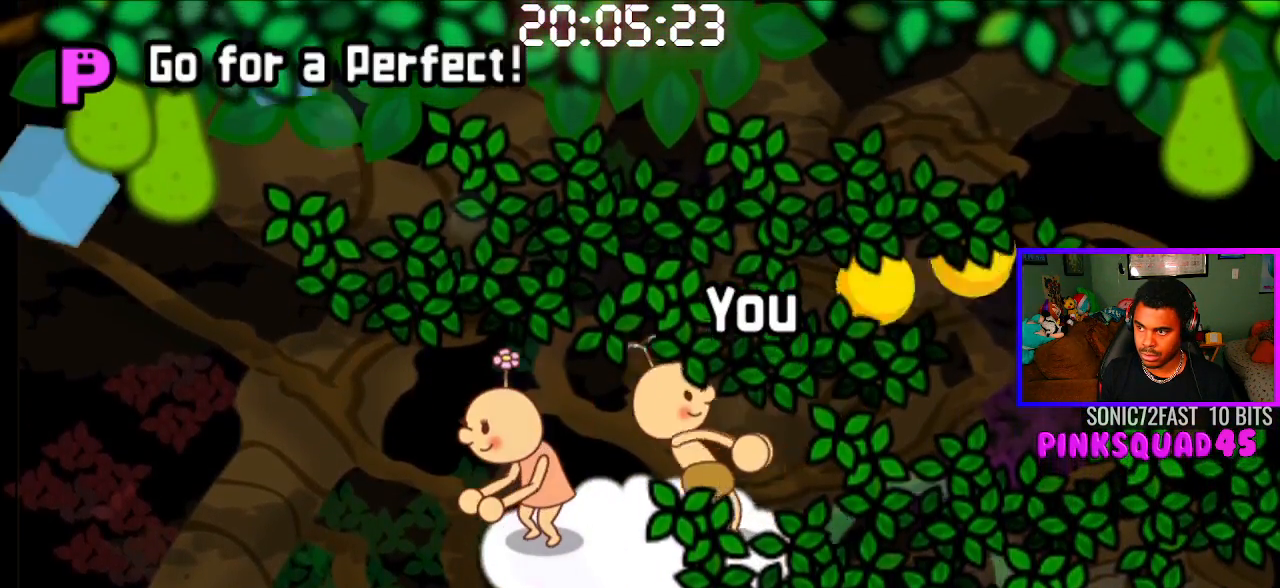
{"buttons": [], "left_stick": "center", "right_stick": "center", "events": [[17, "CROSS", "up"], [150, "CROSS", "down"], [250, "CROSS", "up"]]}
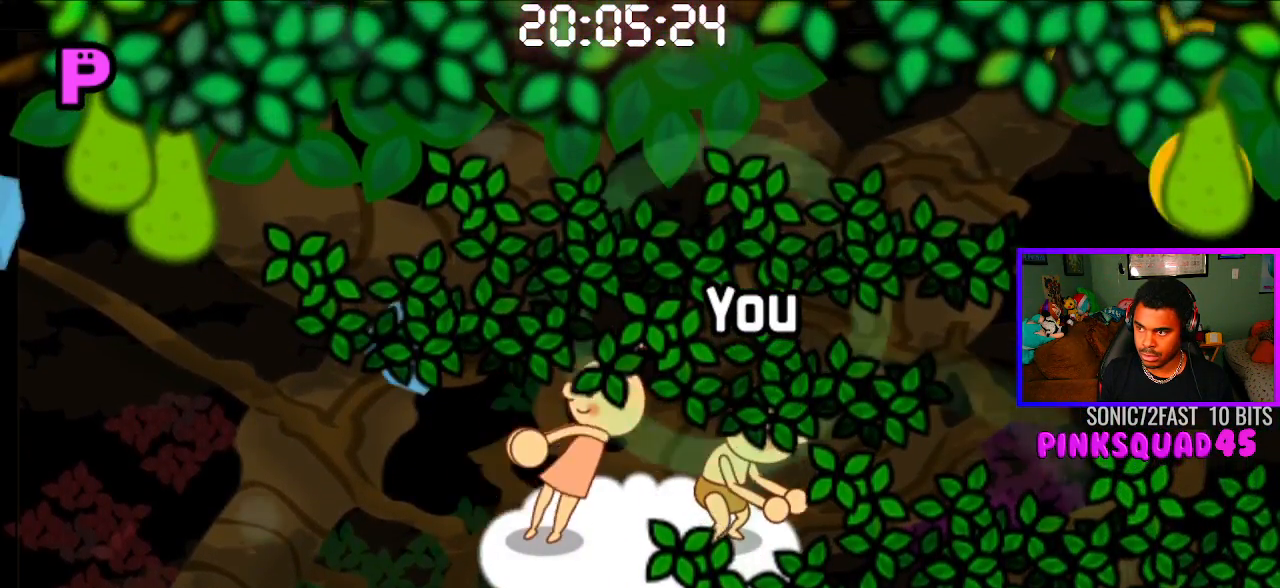
{"buttons": [], "left_stick": "center", "right_stick": "center", "events": [[367, "CROSS", "down"], [467, "CROSS", "up"]]}
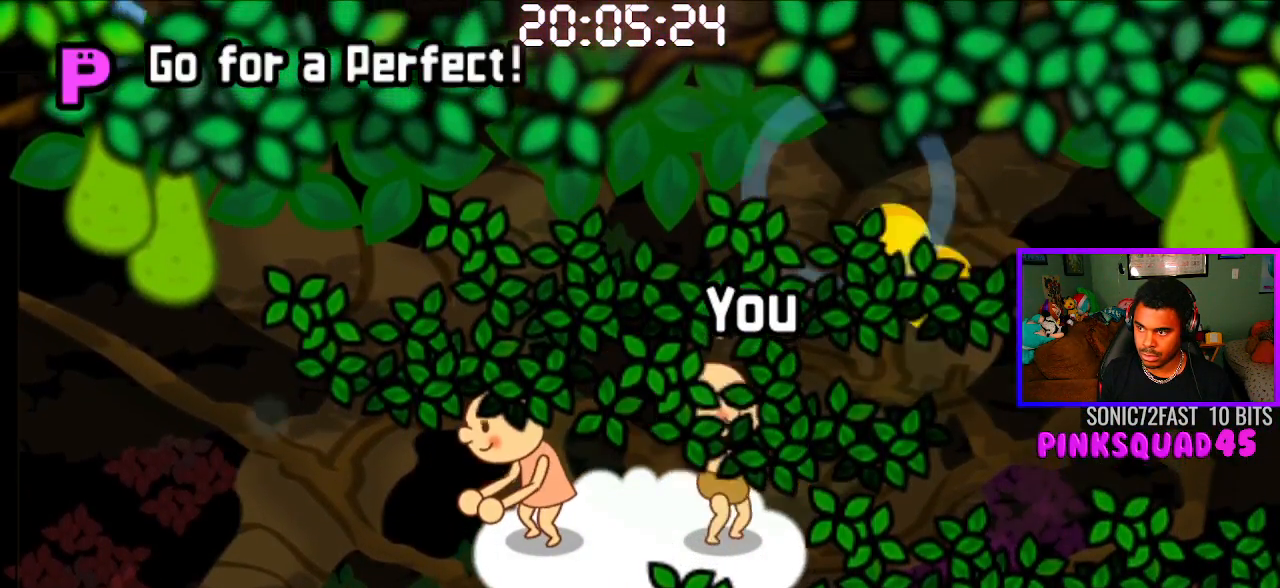
{"buttons": [], "left_stick": "center", "right_stick": "center", "events": [[100, "CROSS", "down"], [217, "CROSS", "up"]]}
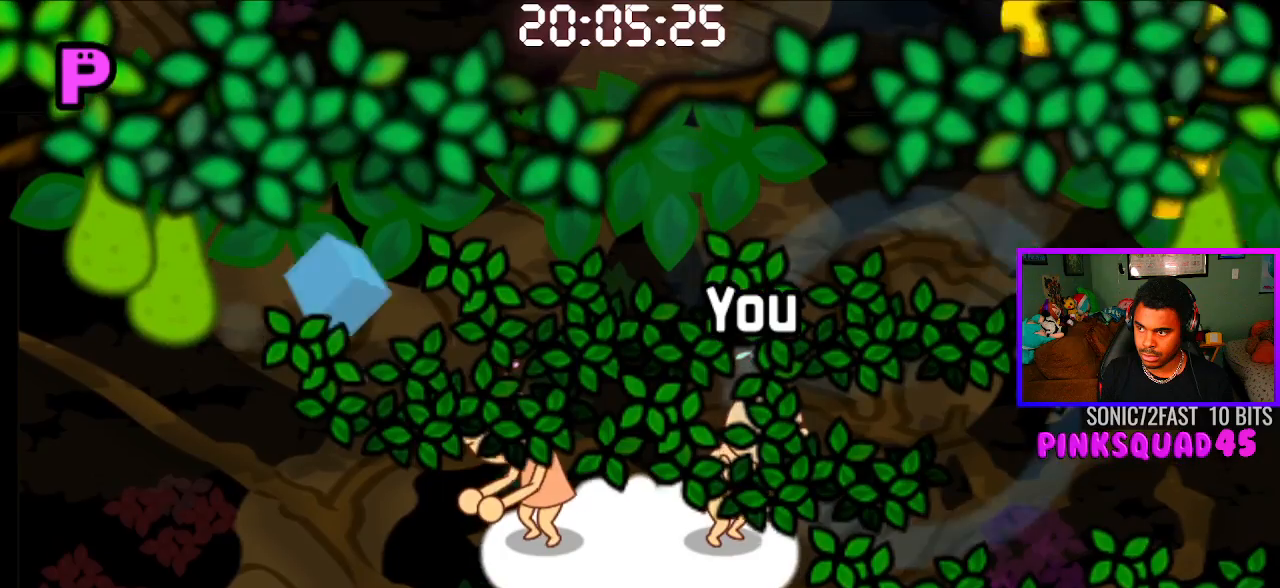
{"buttons": [], "left_stick": "center", "right_stick": "center", "events": [[333, "CROSS", "down"], [433, "CROSS", "up"]]}
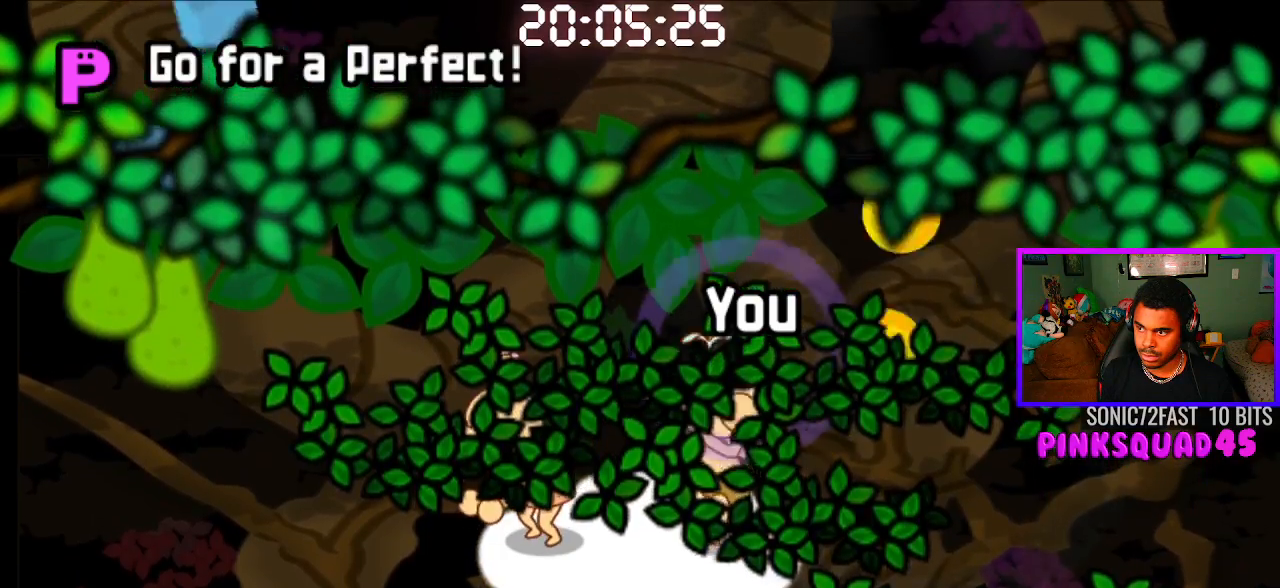
{"buttons": [], "left_stick": "center", "right_stick": "center", "events": [[83, "CROSS", "down"], [183, "CROSS", "up"]]}
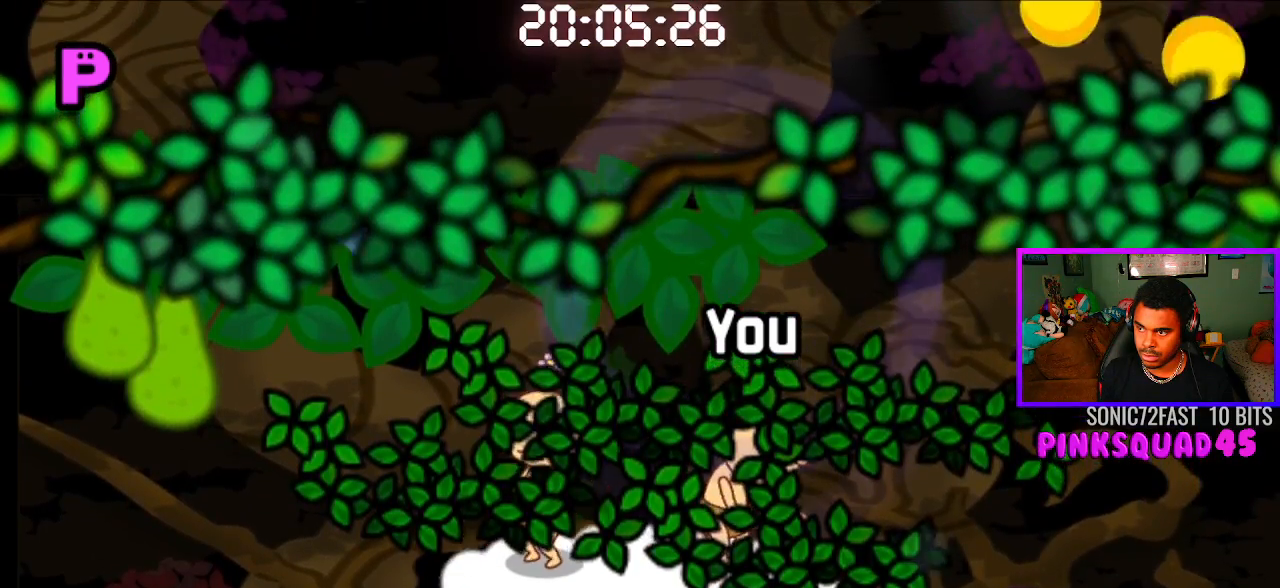
{"buttons": [], "left_stick": "center", "right_stick": "center", "events": []}
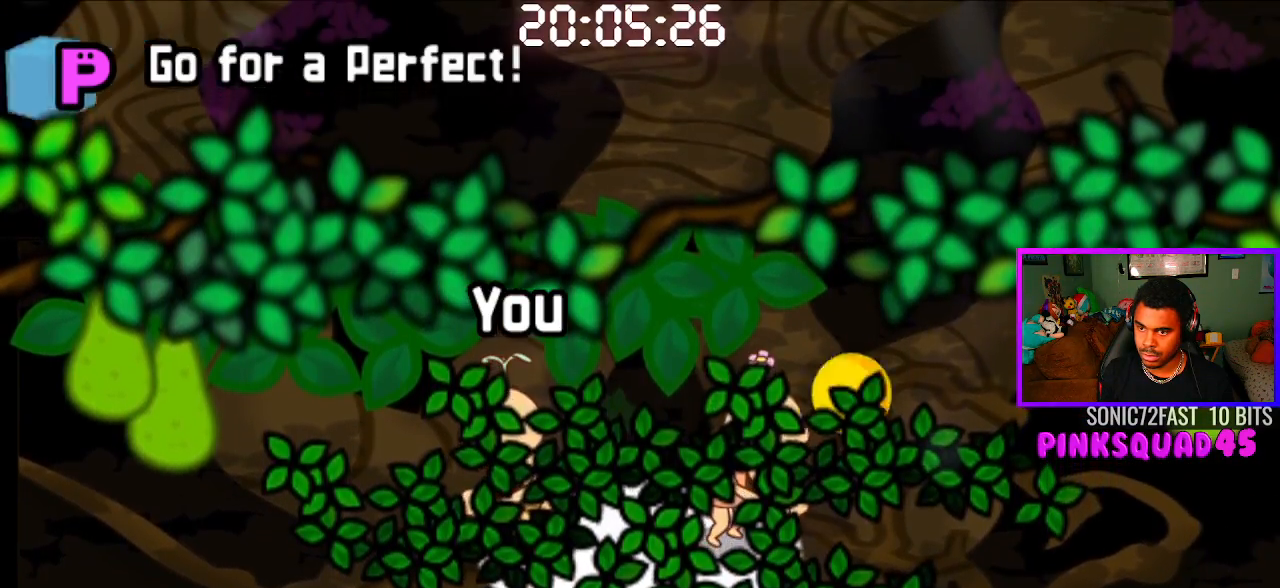
{"buttons": [], "left_stick": "center", "right_stick": "center", "events": []}
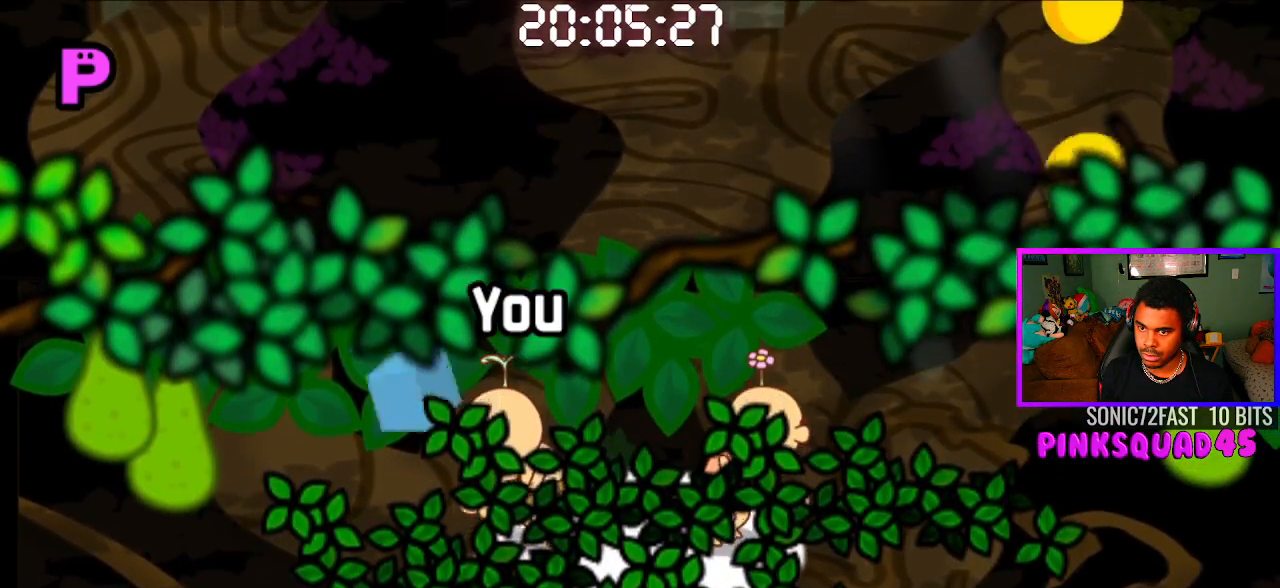
{"buttons": [], "left_stick": "center", "right_stick": "center", "events": [[33, "CROSS", "down"], [150, "CROSS", "up"]]}
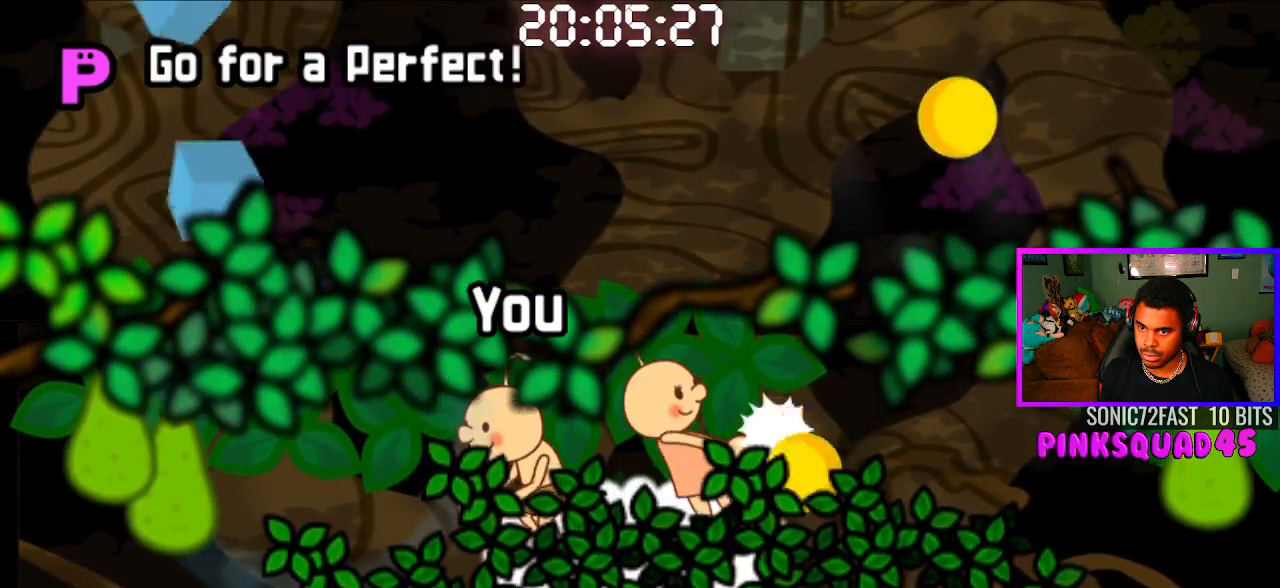
{"buttons": [], "left_stick": "center", "right_stick": "center", "events": [[217, "CROSS", "down"], [333, "CROSS", "up"]]}
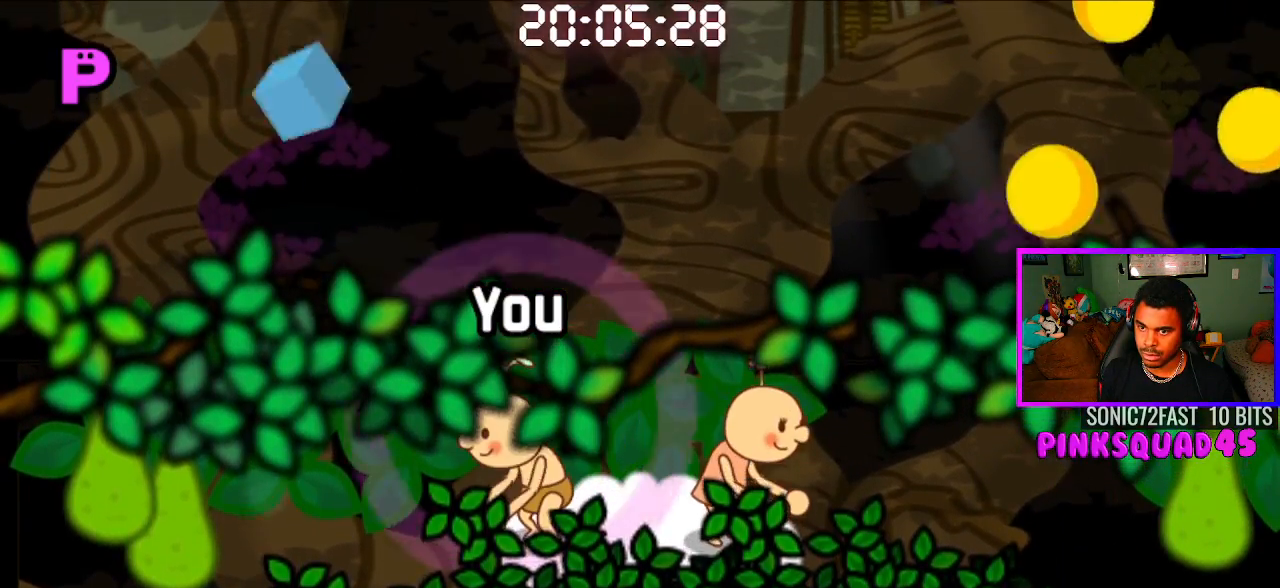
{"buttons": [], "left_stick": "center", "right_stick": "center", "events": []}
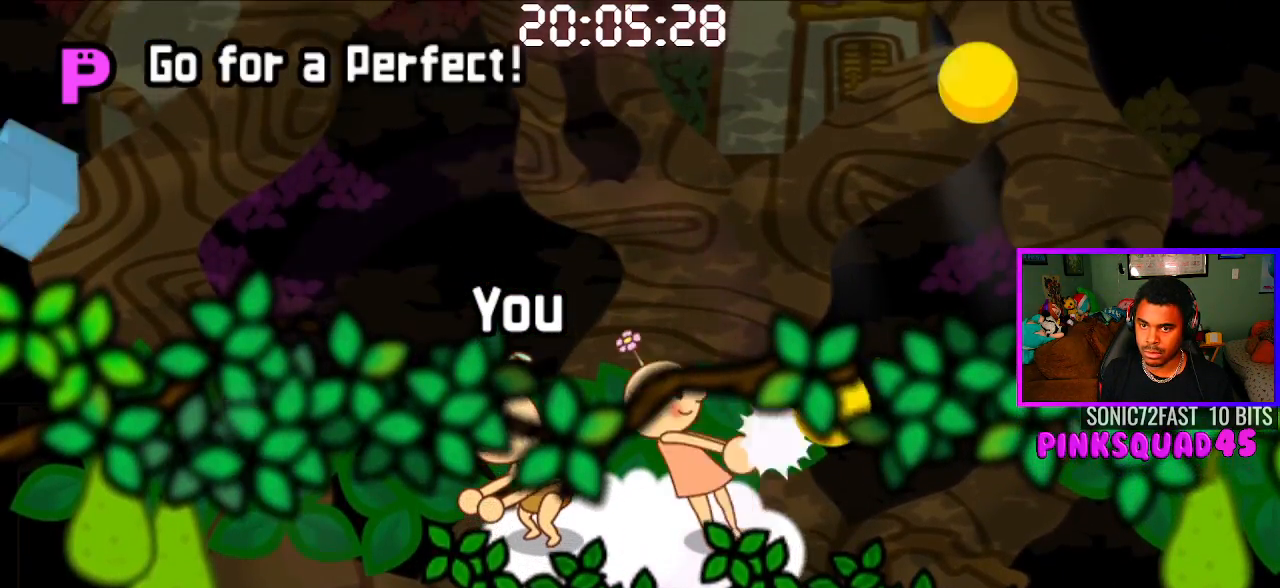
{"buttons": ["CROSS"], "left_stick": "center", "right_stick": "center", "events": [[433, "CROSS", "down"]]}